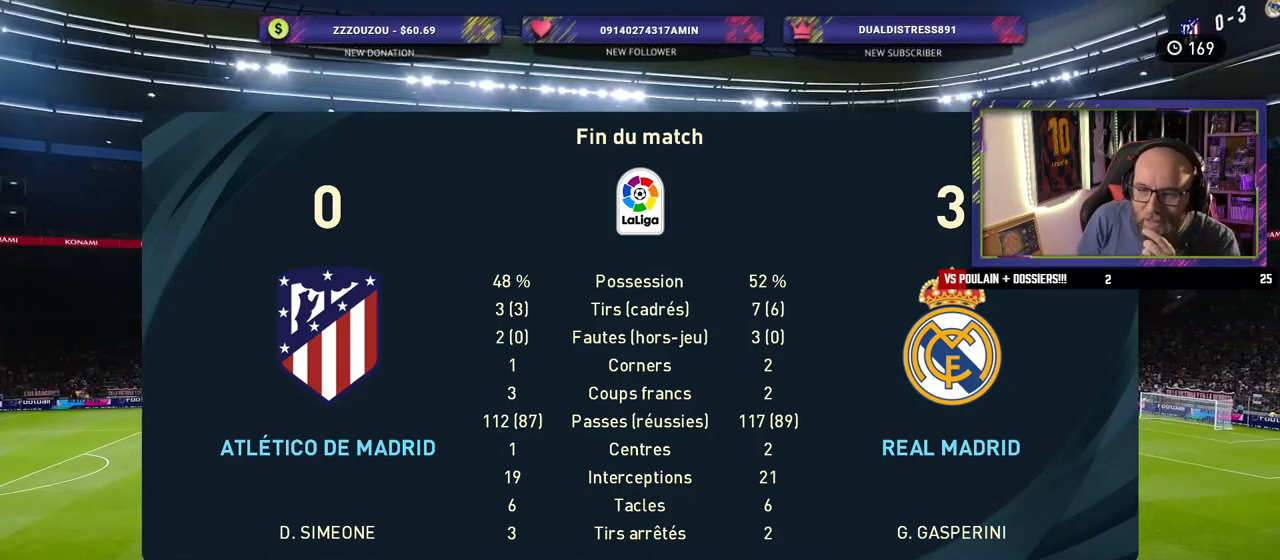
Gameplay with a controller (PlayStation layout); each line is a JSON object with the inputs held at the frame after it. "events" lists button and stick changes between this image and that frame as [ms after this image, input, new state], when the widget could be followed in between.
{"buttons": [], "left_stick": "center", "right_stick": "center", "events": [[180, "CROSS", "down"], [360, "CROSS", "up"]]}
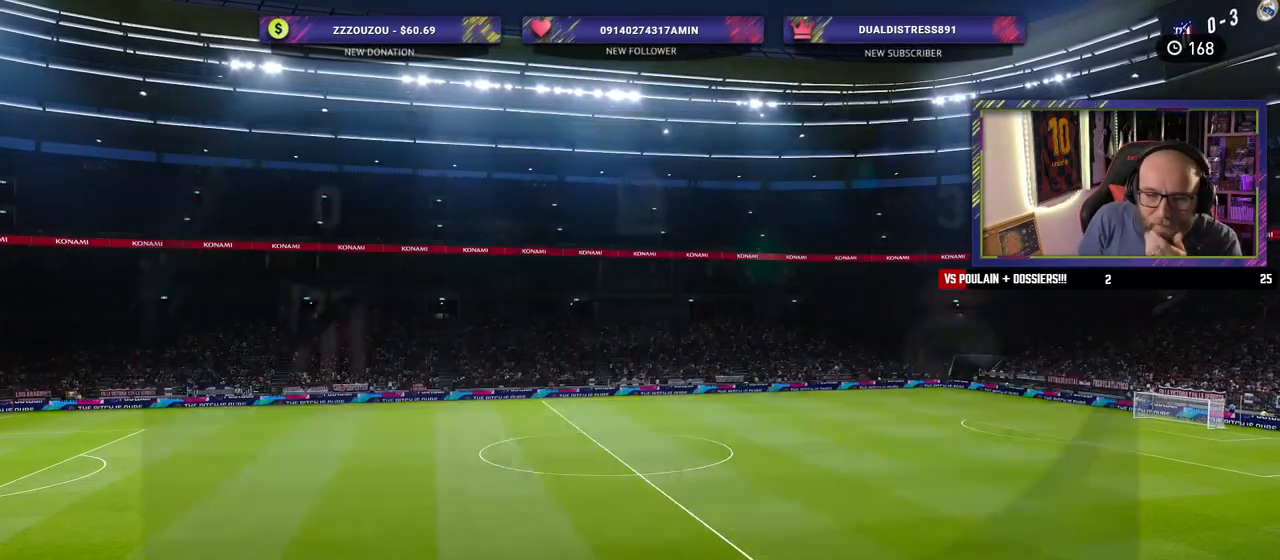
{"buttons": [], "left_stick": "center", "right_stick": "center", "events": []}
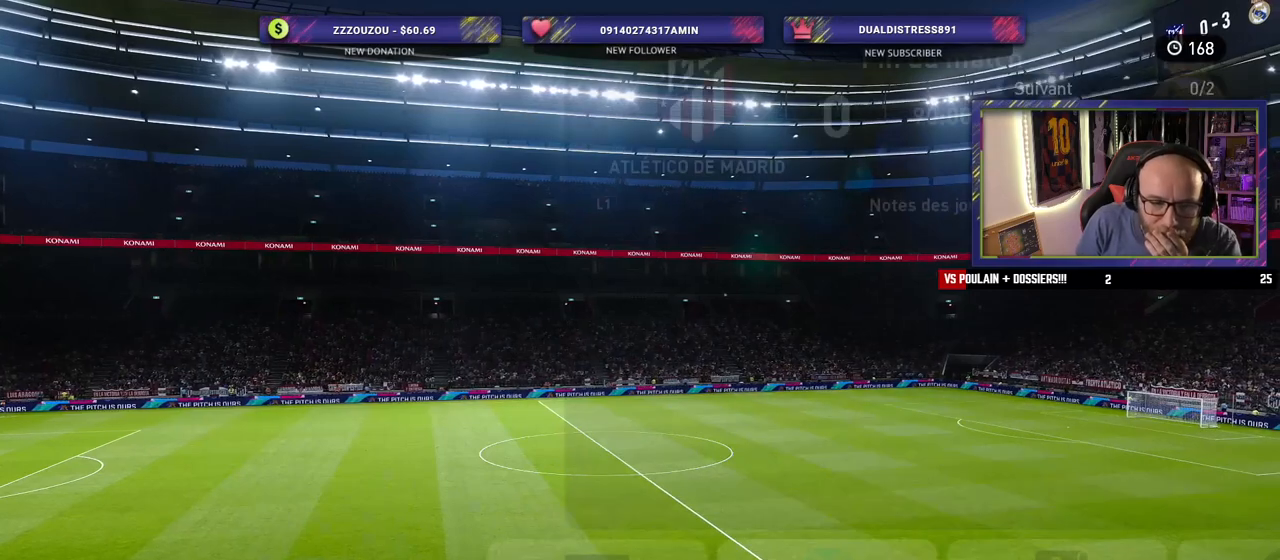
{"buttons": ["TOUCHPAD"], "left_stick": "center", "right_stick": "center", "events": [[440, "TOUCHPAD", "down"]]}
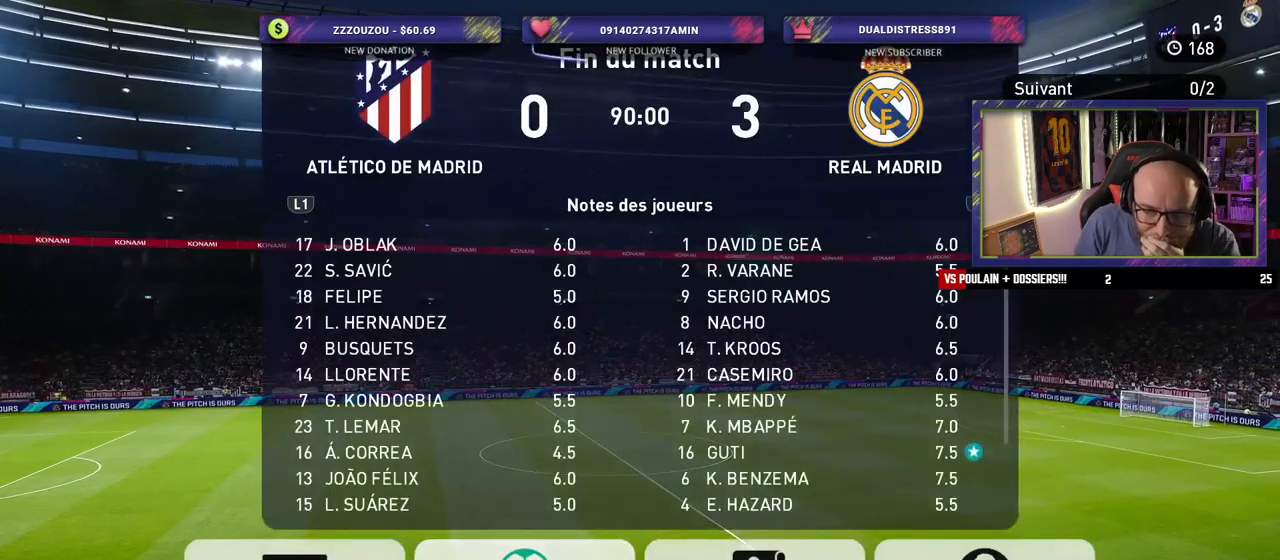
{"buttons": ["TOUCHPAD"], "left_stick": "center", "right_stick": "center", "events": [[180, "CROSS", "down"], [200, "TOUCHPAD", "up"], [380, "CROSS", "up"], [420, "TOUCHPAD", "down"]]}
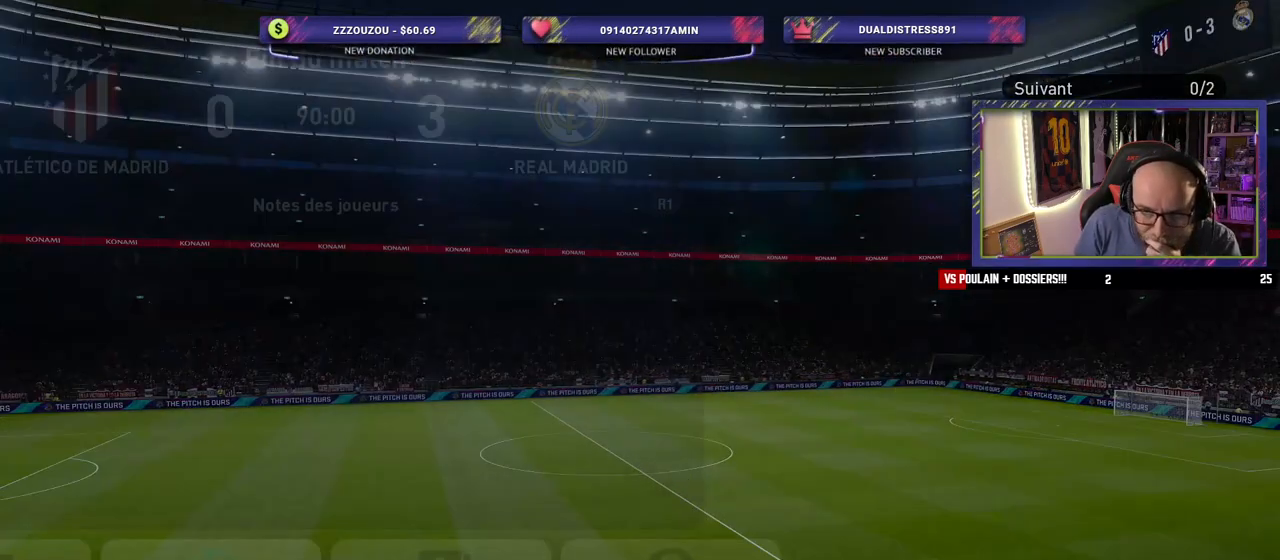
{"buttons": [], "left_stick": "center", "right_stick": "center", "events": [[140, "TOUCHPAD", "up"]]}
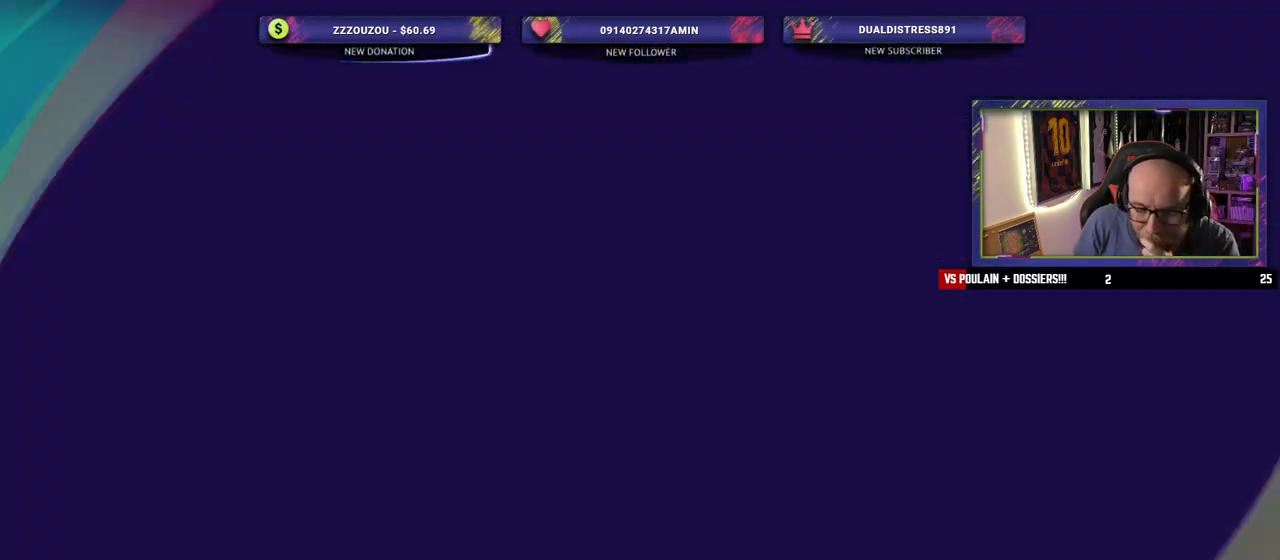
{"buttons": [], "left_stick": "center", "right_stick": "center", "events": []}
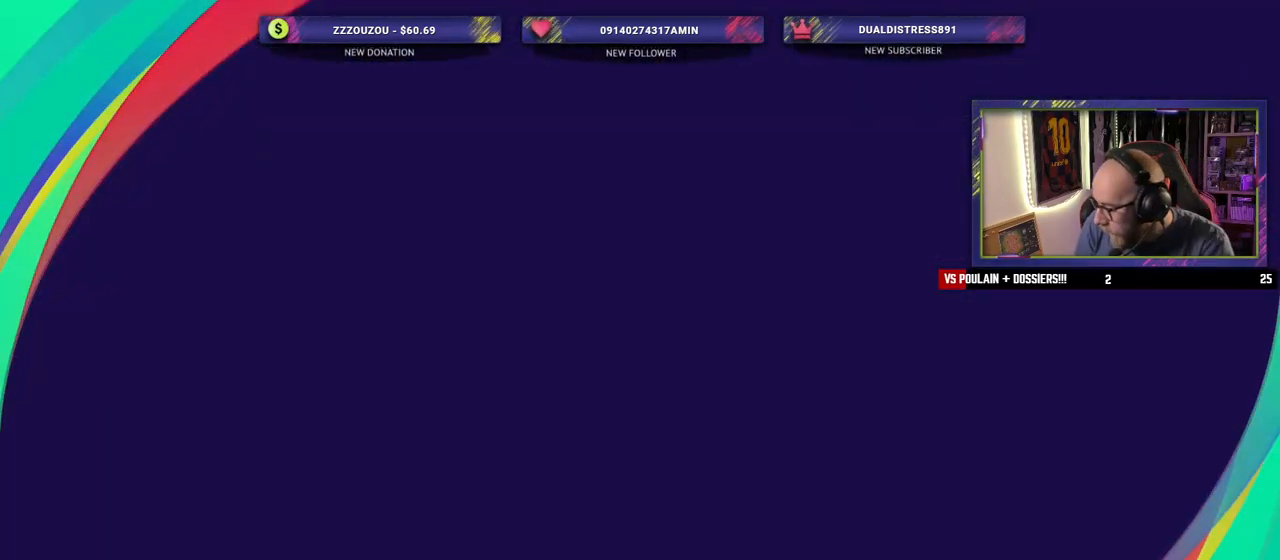
{"buttons": [], "left_stick": "center", "right_stick": "center", "events": []}
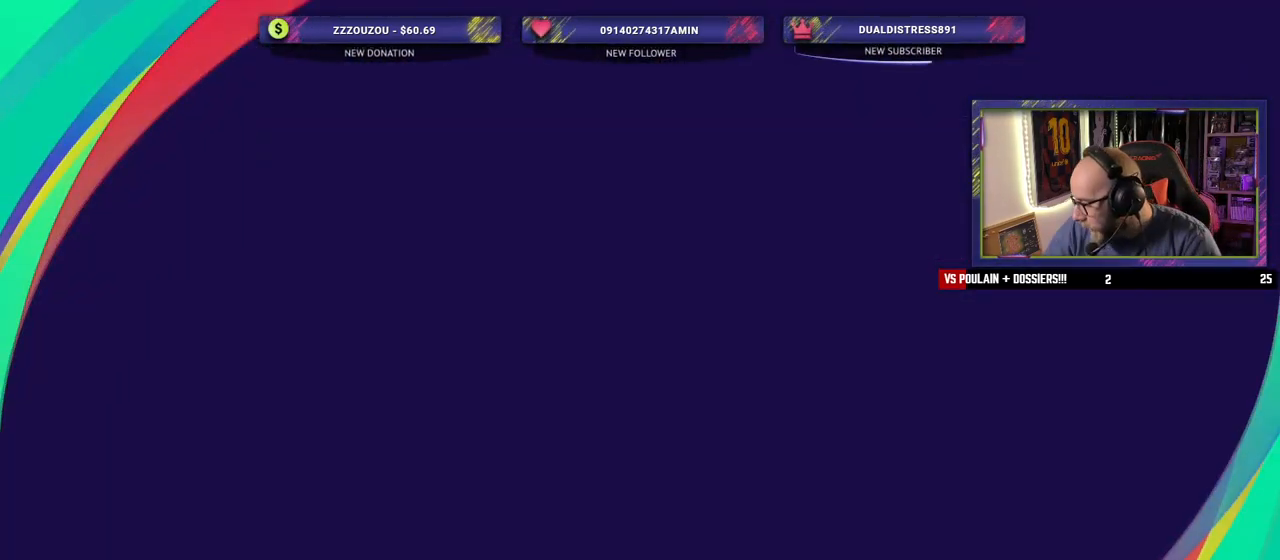
{"buttons": [], "left_stick": "center", "right_stick": "center", "events": []}
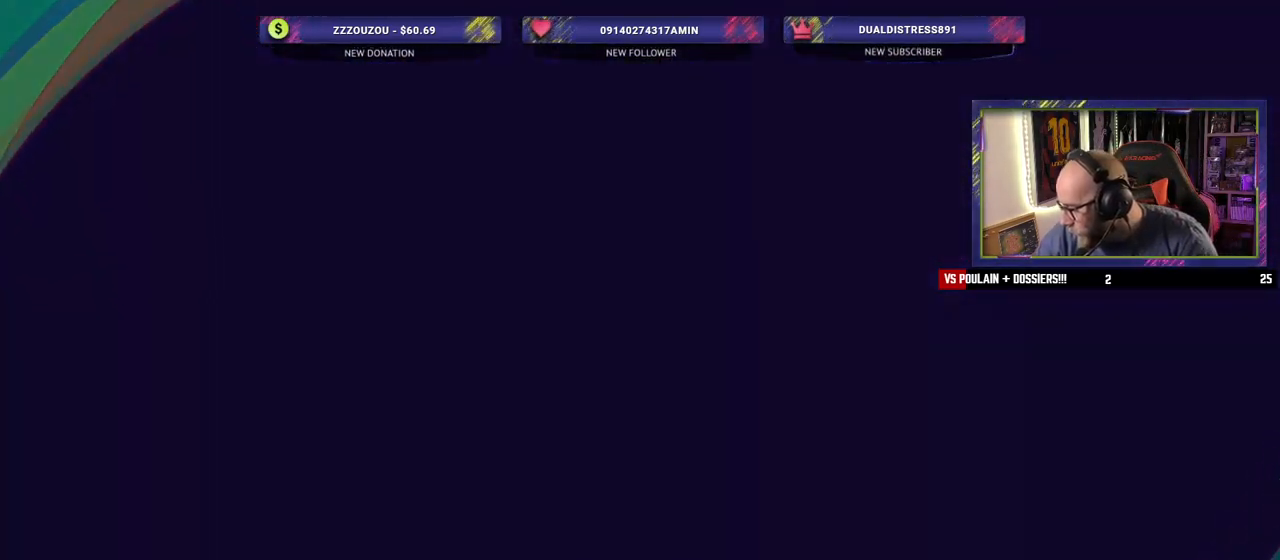
{"buttons": [], "left_stick": "center", "right_stick": "center", "events": []}
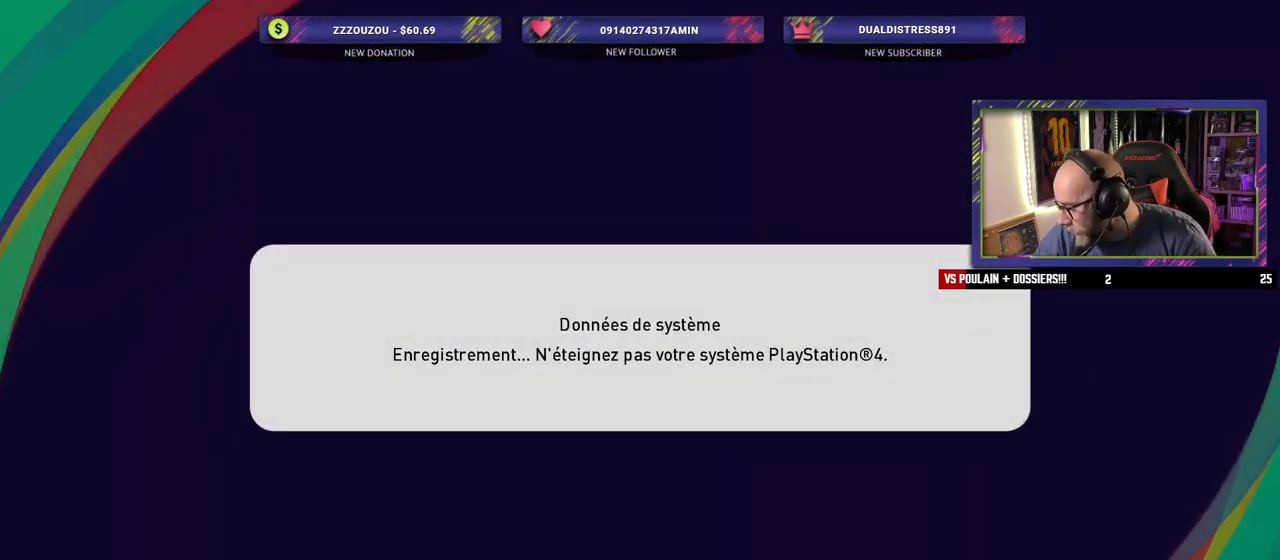
{"buttons": ["TOUCHPAD"], "left_stick": "center", "right_stick": "center", "events": [[240, "TOUCHPAD", "down"]]}
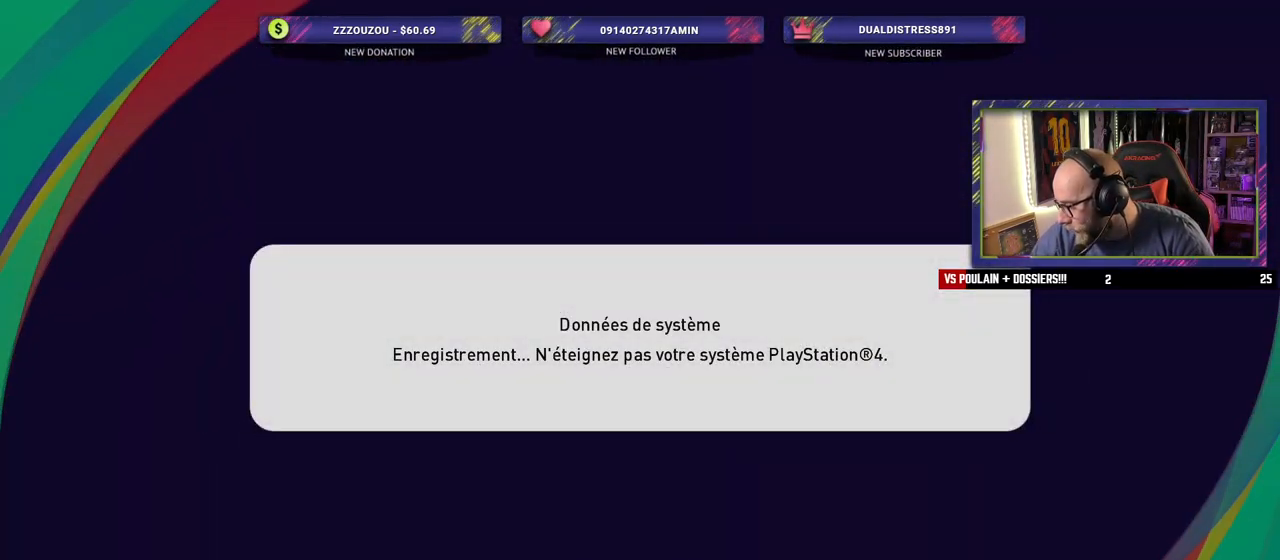
{"buttons": [], "left_stick": "center", "right_stick": "center", "events": [[60, "TOUCHPAD", "up"]]}
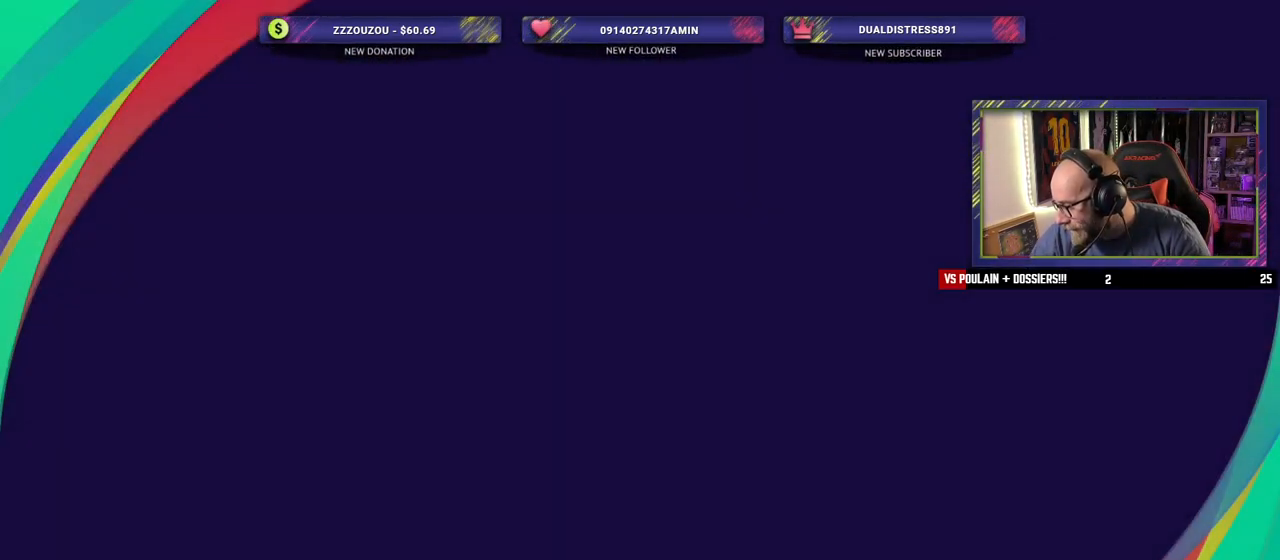
{"buttons": [], "left_stick": "center", "right_stick": "center", "events": []}
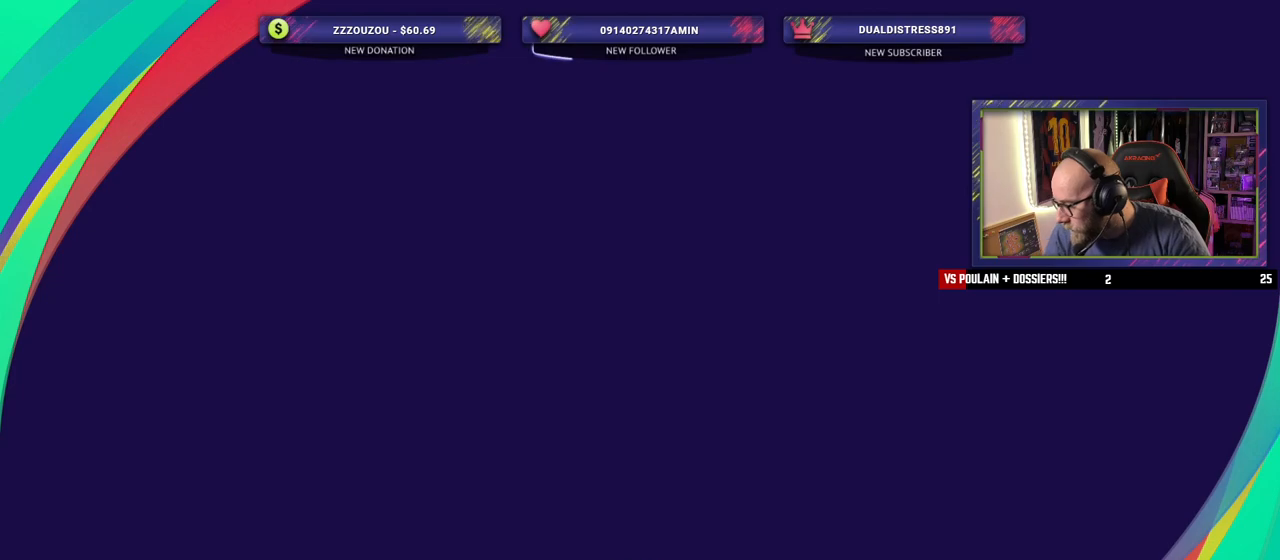
{"buttons": [], "left_stick": "center", "right_stick": "center", "events": []}
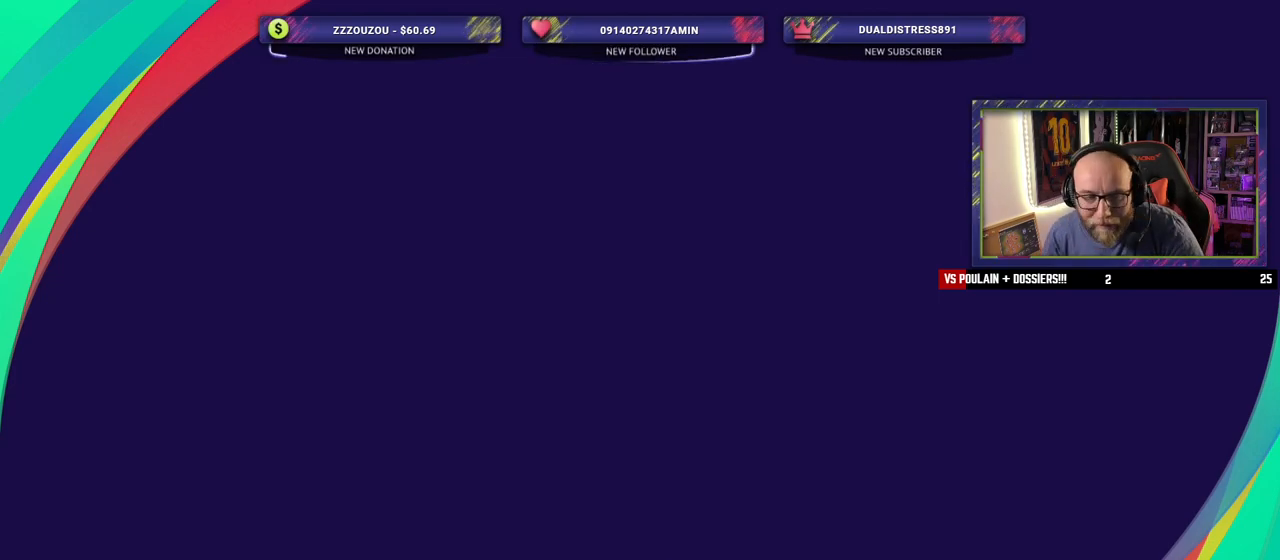
{"buttons": [], "left_stick": "center", "right_stick": "center", "events": []}
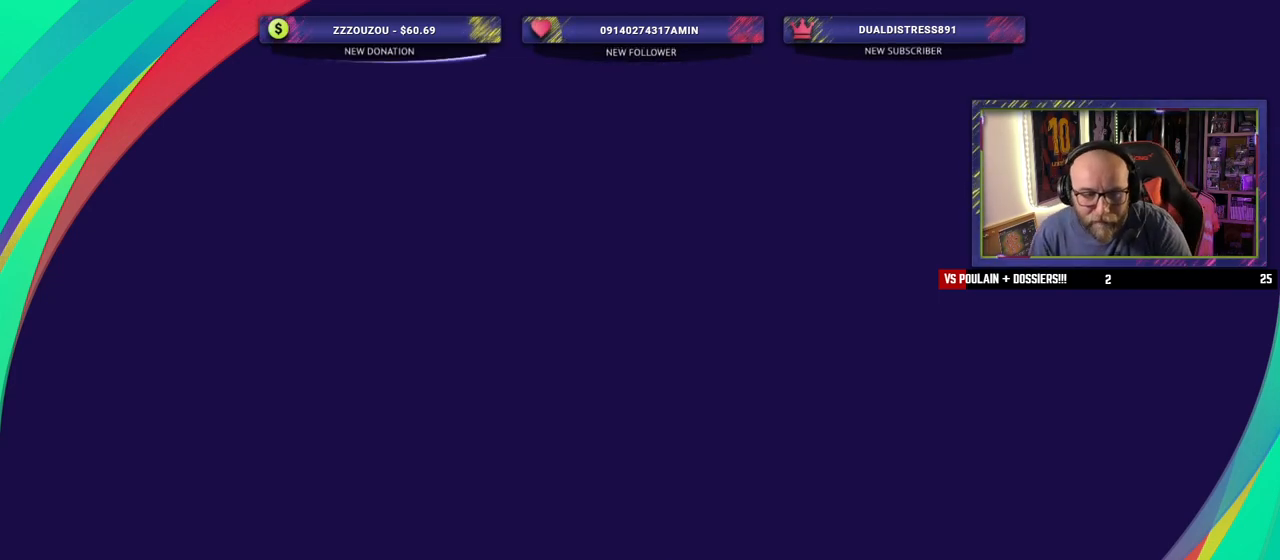
{"buttons": [], "left_stick": "center", "right_stick": "center", "events": []}
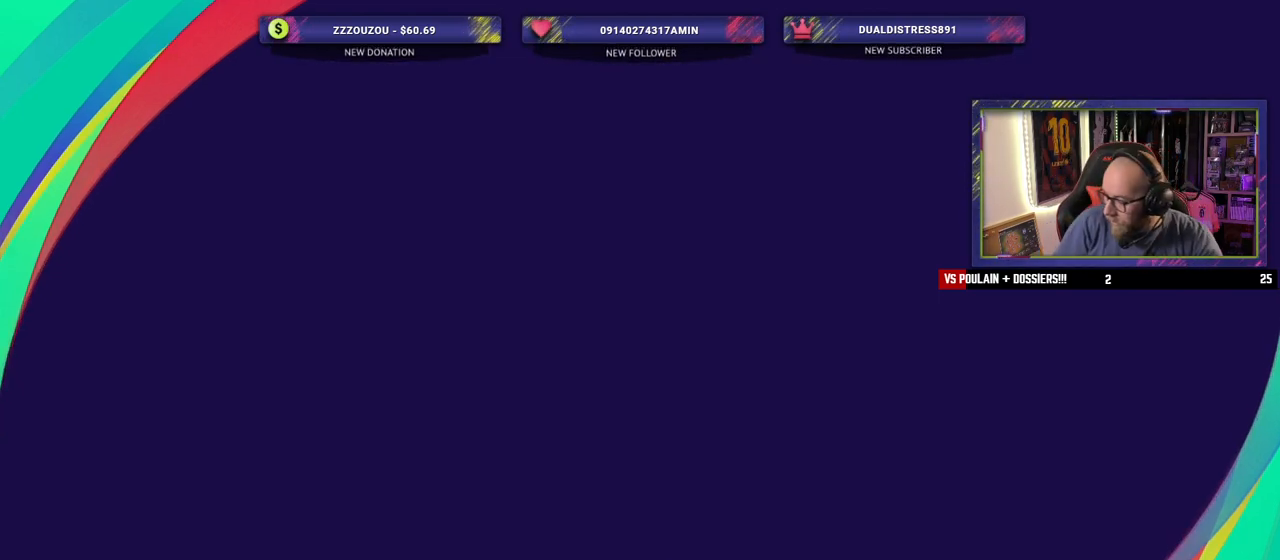
{"buttons": [], "left_stick": "center", "right_stick": "center", "events": []}
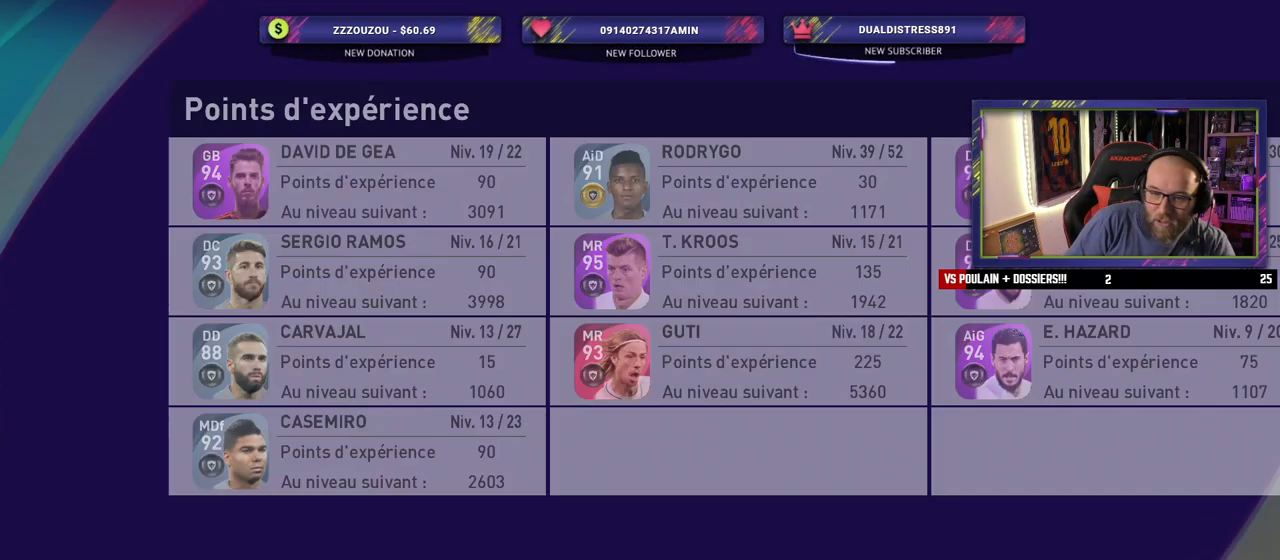
{"buttons": [], "left_stick": "center", "right_stick": "center", "events": []}
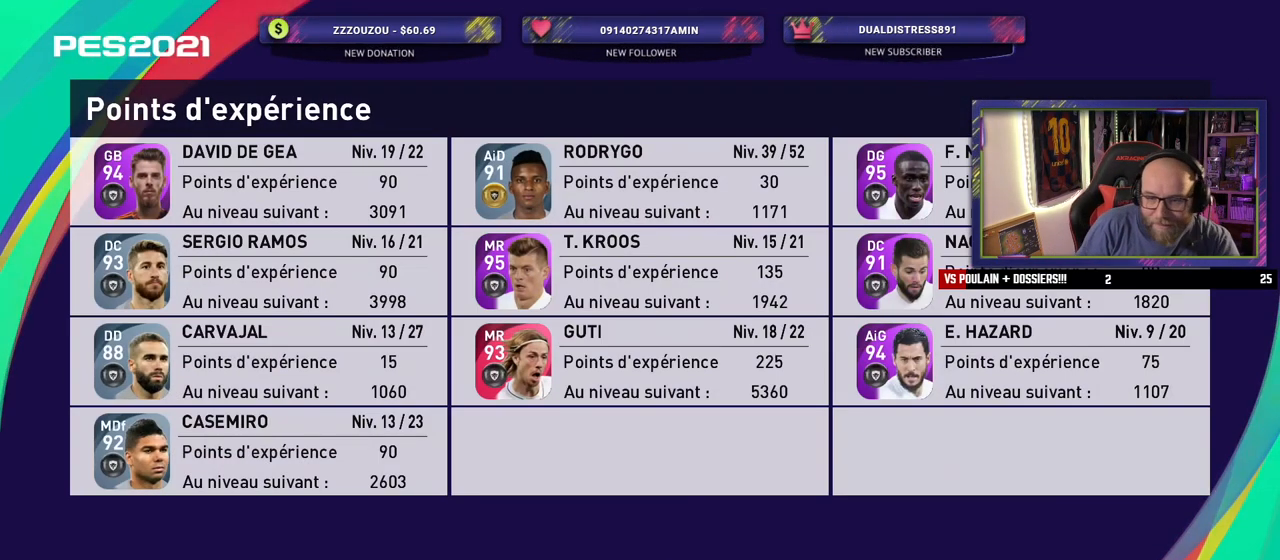
{"buttons": [], "left_stick": "center", "right_stick": "center", "events": []}
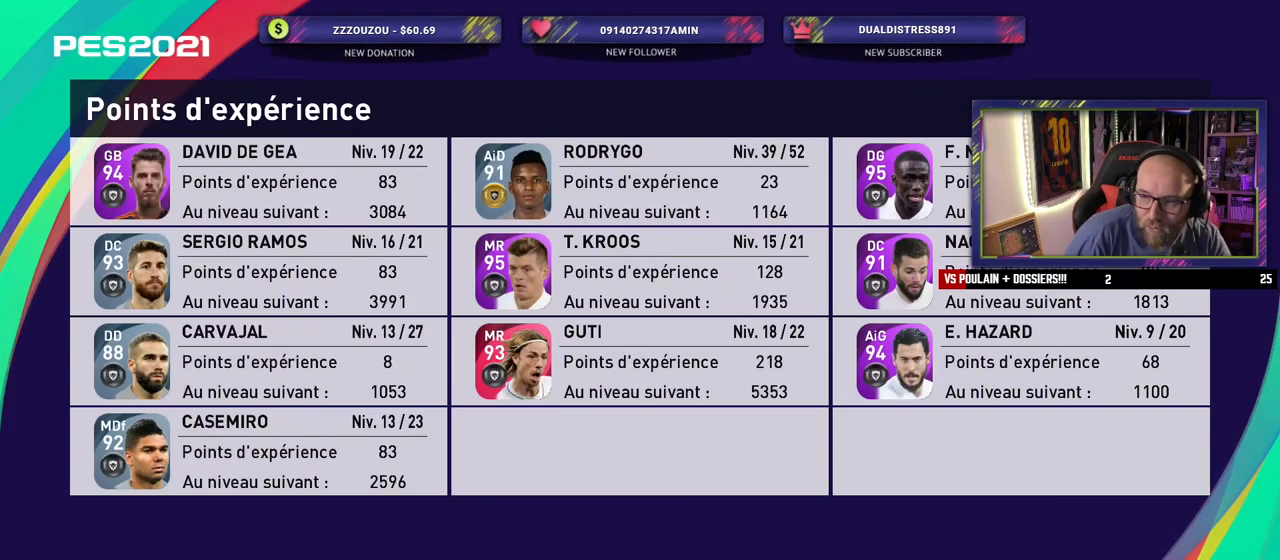
{"buttons": [], "left_stick": "center", "right_stick": "center", "events": []}
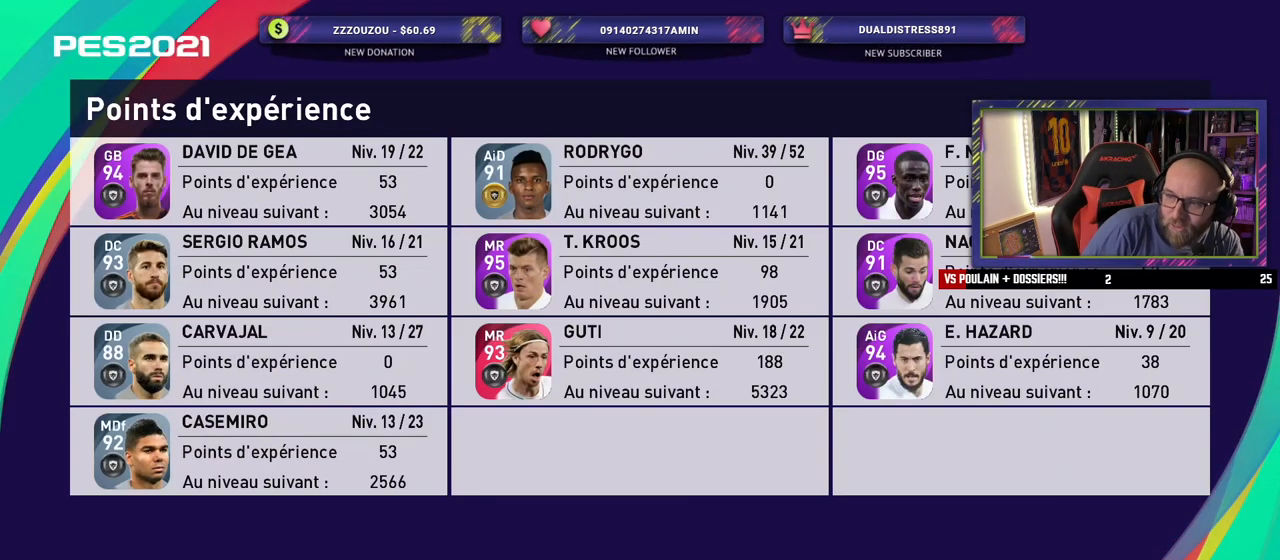
{"buttons": [], "left_stick": "center", "right_stick": "center", "events": [[40, "CROSS", "down"], [180, "CROSS", "up"]]}
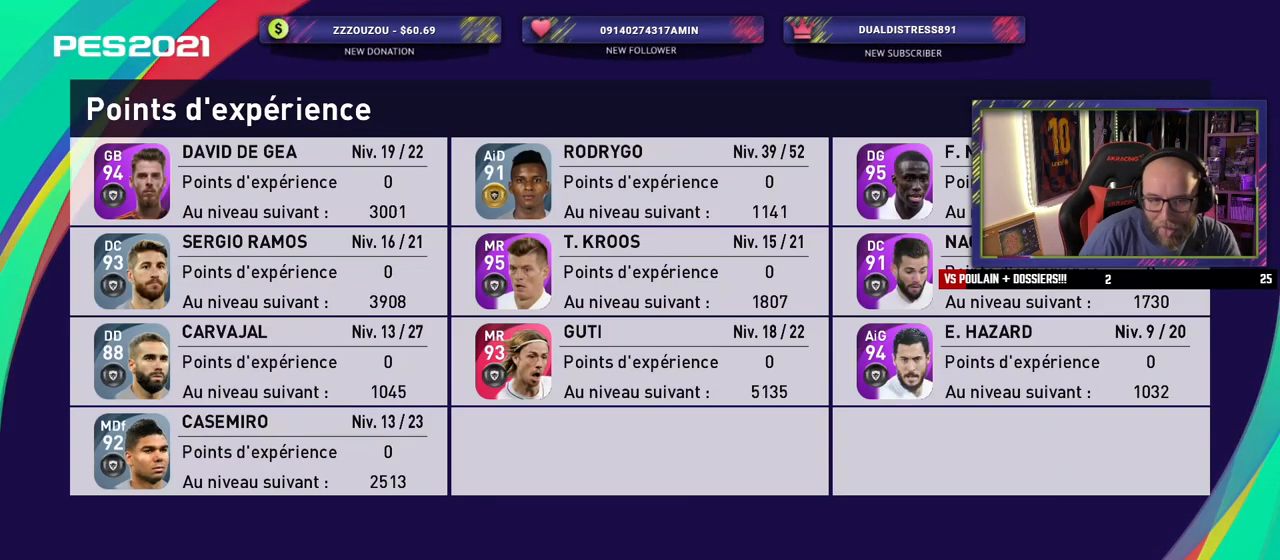
{"buttons": [], "left_stick": "center", "right_stick": "center", "events": []}
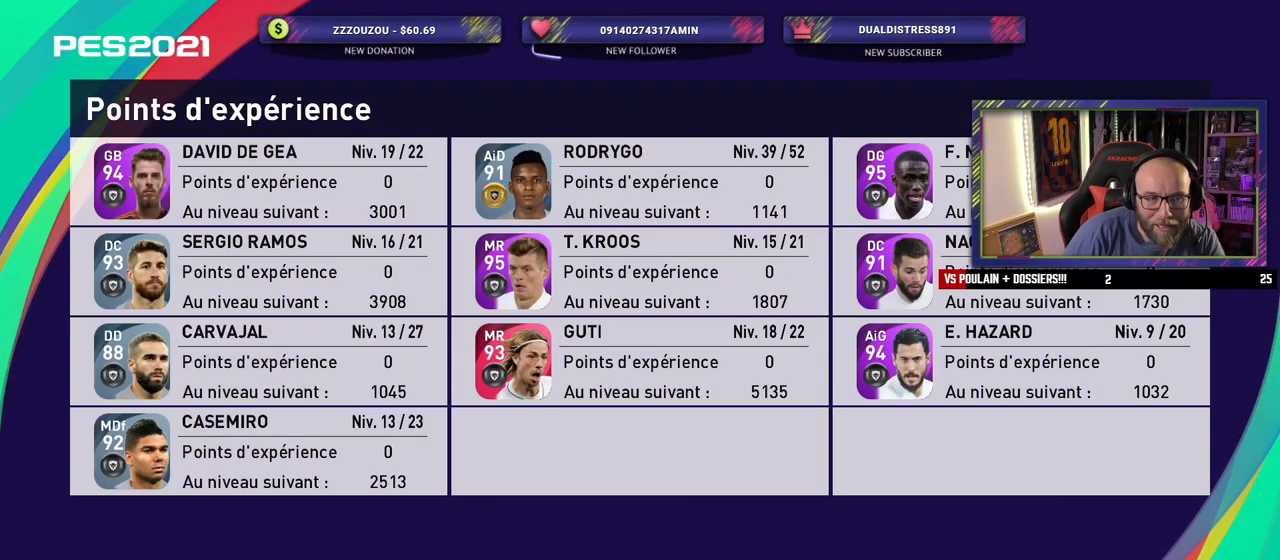
{"buttons": [], "left_stick": "center", "right_stick": "center", "events": []}
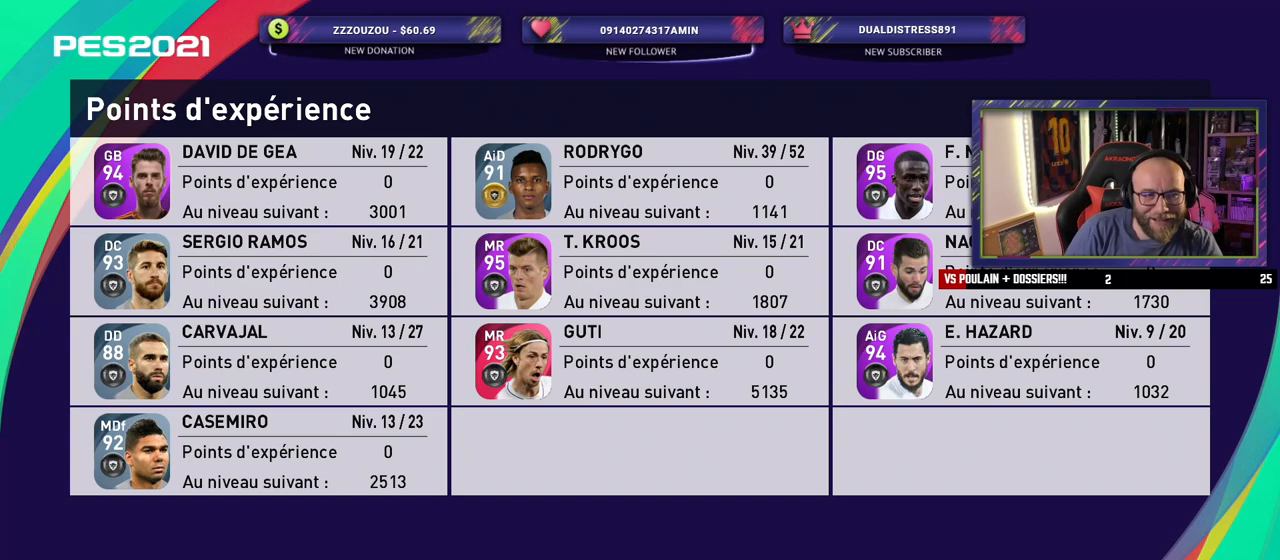
{"buttons": [], "left_stick": "center", "right_stick": "center", "events": []}
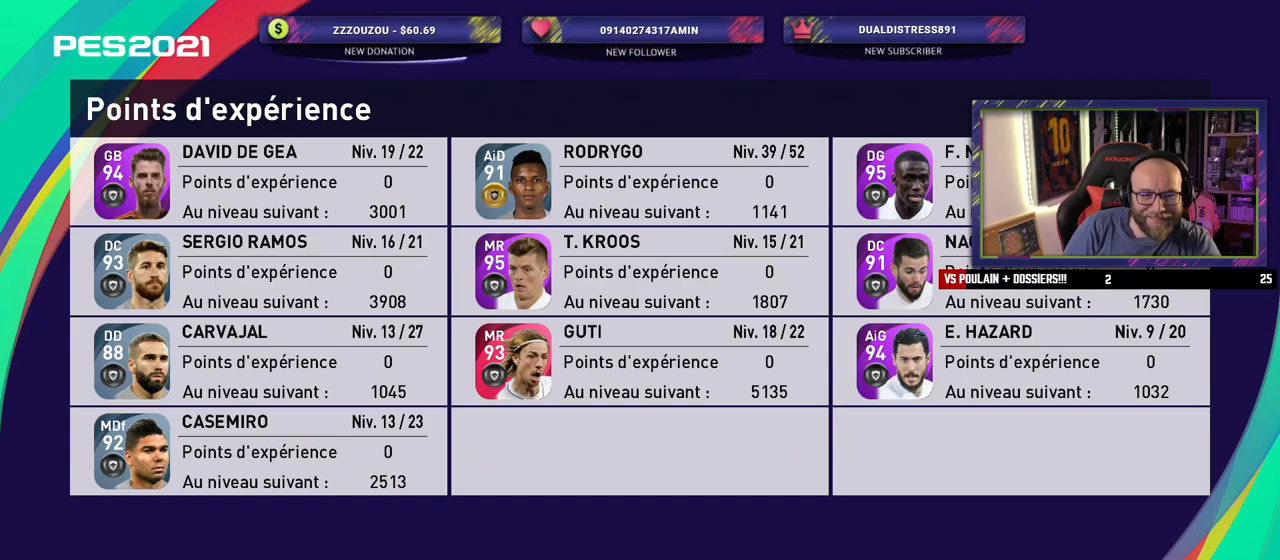
{"buttons": [], "left_stick": "center", "right_stick": "center", "events": []}
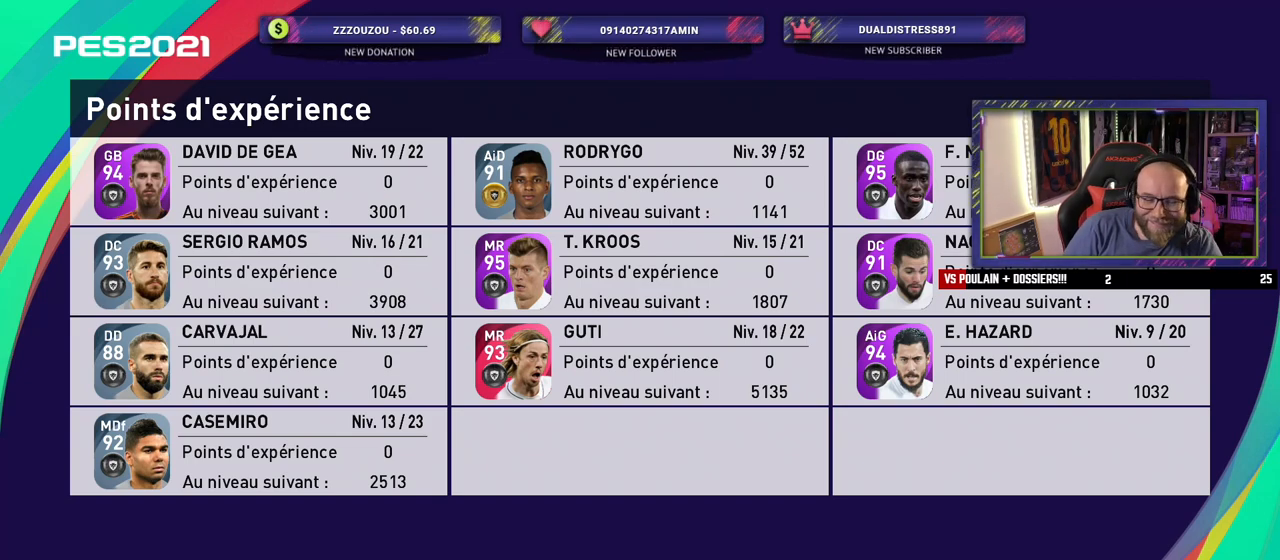
{"buttons": [], "left_stick": "center", "right_stick": "center", "events": [[60, "CROSS", "down"], [220, "CROSS", "up"]]}